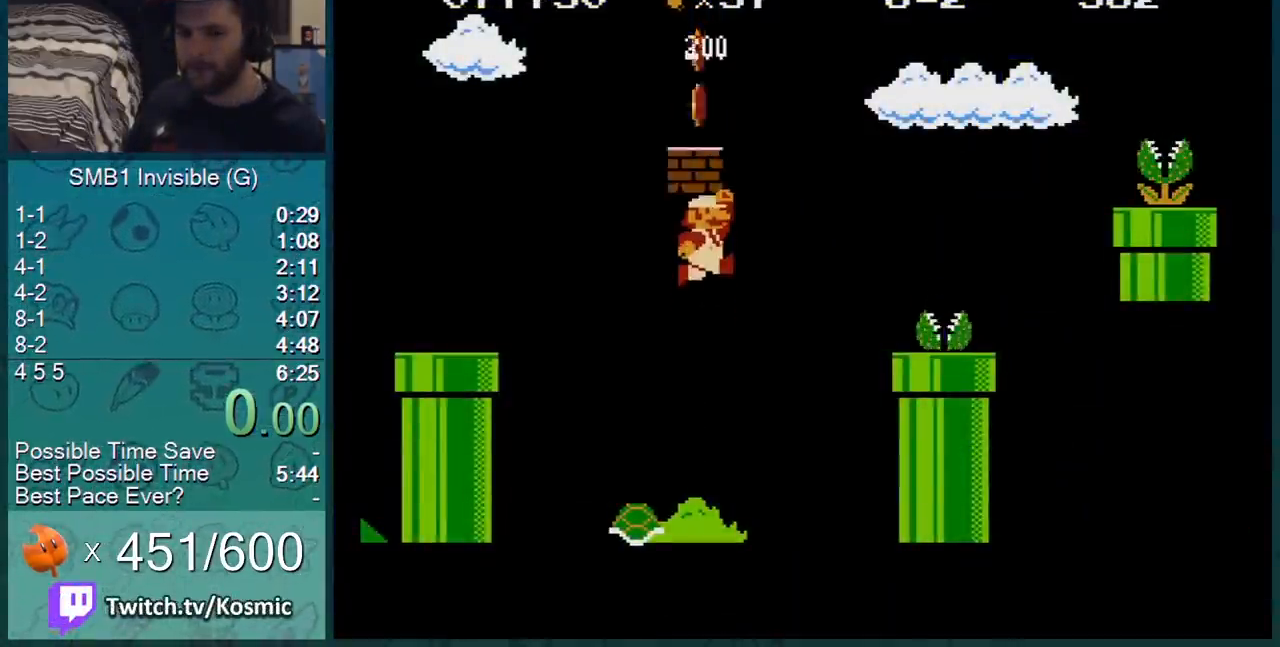
Gameplay with a controller (Nintendo layout); each line is a JSON object with the inputs held at the frame after it. "events" lists button and stick changes between this image and that frame as [ms after this image, input, new state], when the widget could be followed in between. Not read: L3 R3.
{"buttons": ["A", "B"], "events": [[50, "A", "up"], [167, "A", "down"], [334, "A", "up"], [451, "A", "down"]]}
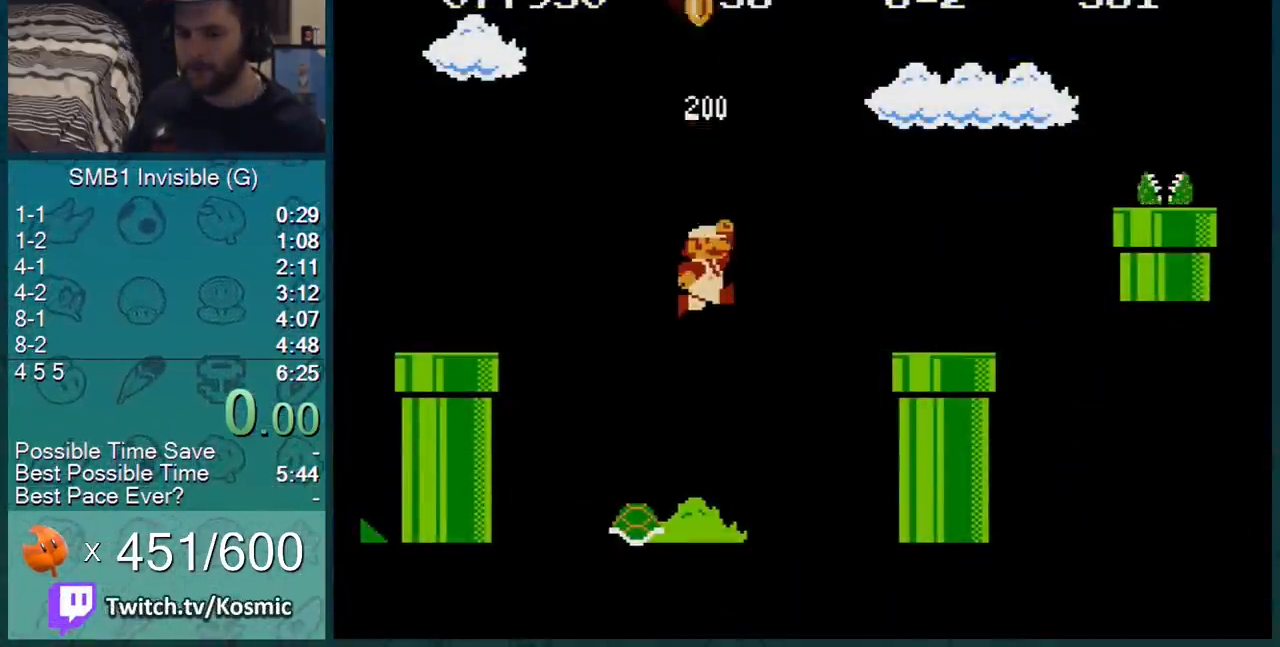
{"buttons": ["B"], "events": [[116, "A", "up"], [233, "A", "down"], [383, "A", "up"]]}
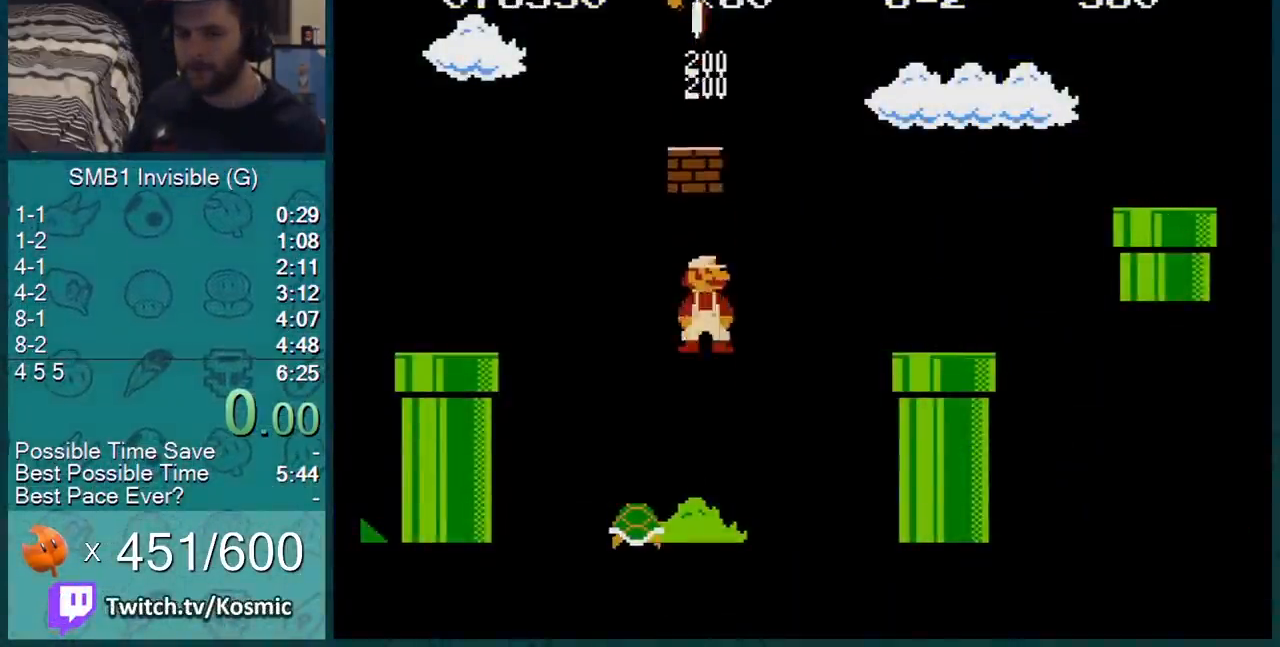
{"buttons": ["B"], "events": [[17, "A", "down"], [167, "A", "up"], [300, "A", "down"], [417, "A", "up"]]}
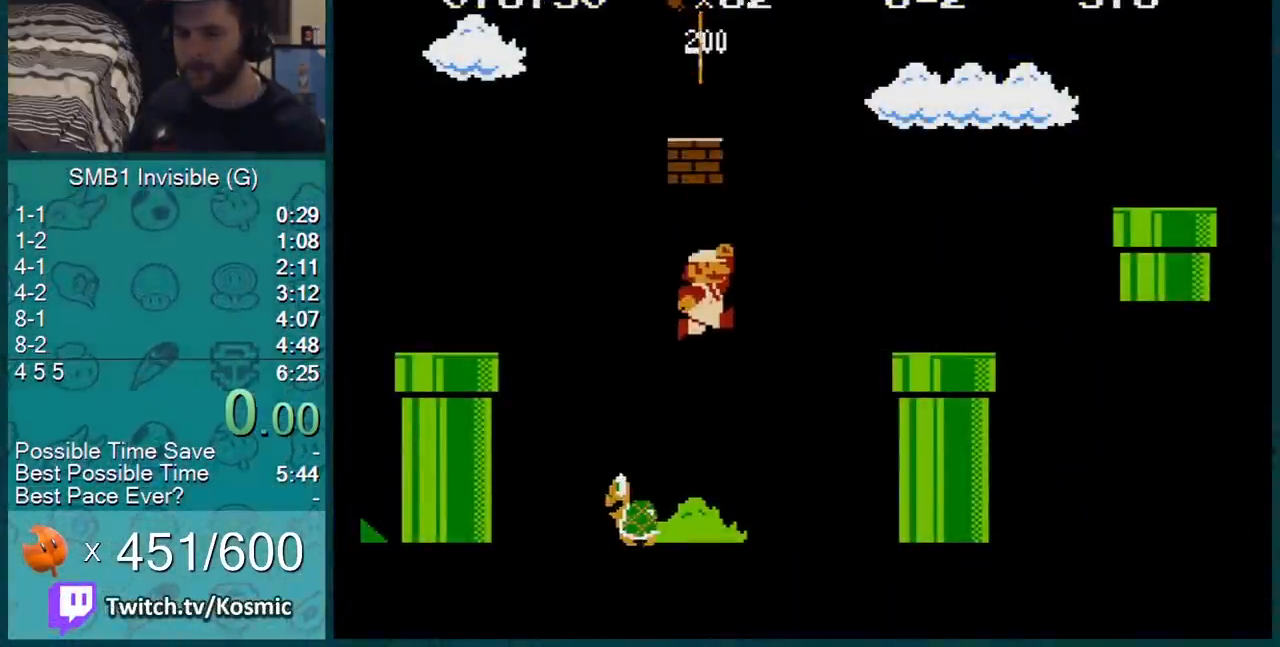
{"buttons": ["B"], "events": [[50, "A", "down"], [200, "A", "up"], [350, "A", "down"], [450, "A", "up"]]}
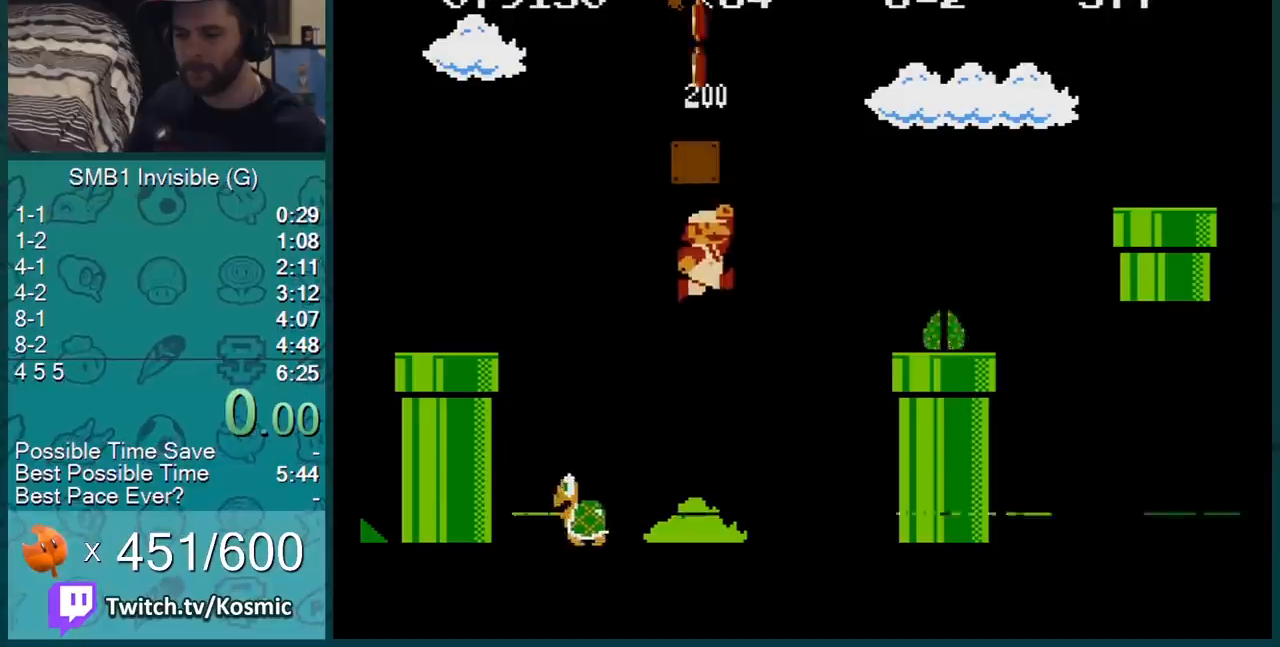
{"buttons": ["A"], "events": [[134, "A", "down"], [234, "A", "up"], [417, "A", "down"], [451, "B", "up"]]}
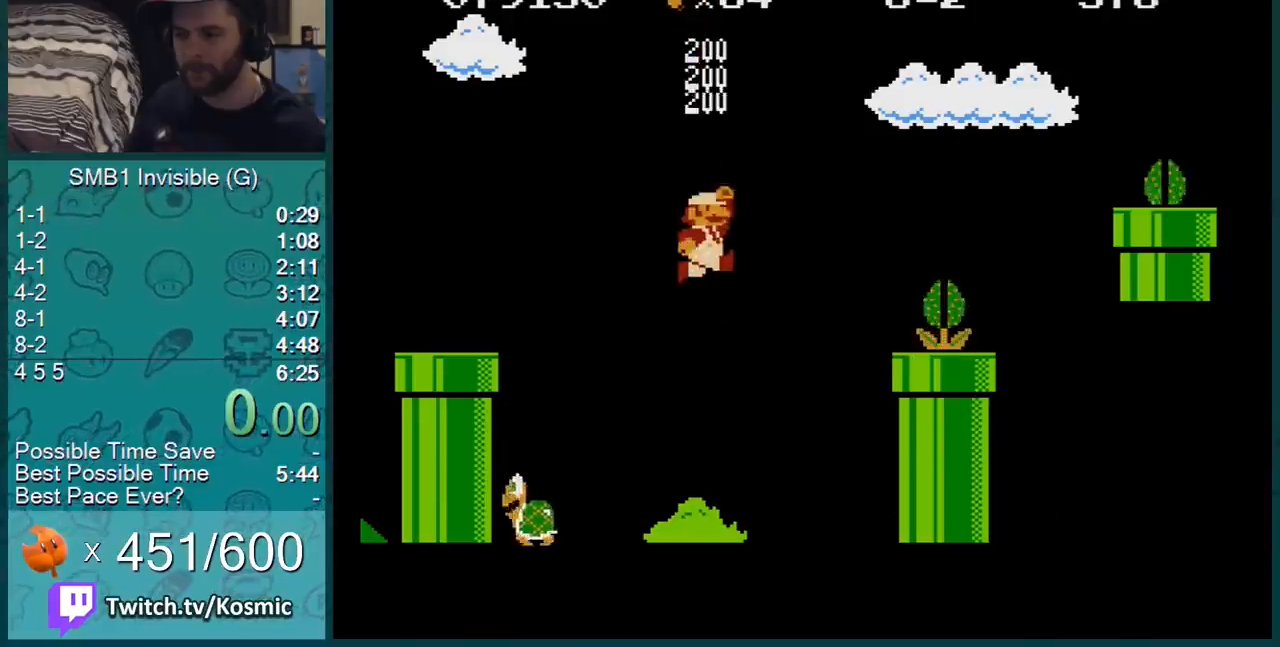
{"buttons": ["B"], "events": [[16, "B", "down"], [50, "A", "up"], [50, "DPAD_RIGHT", "down"], [450, "DPAD_RIGHT", "up"]]}
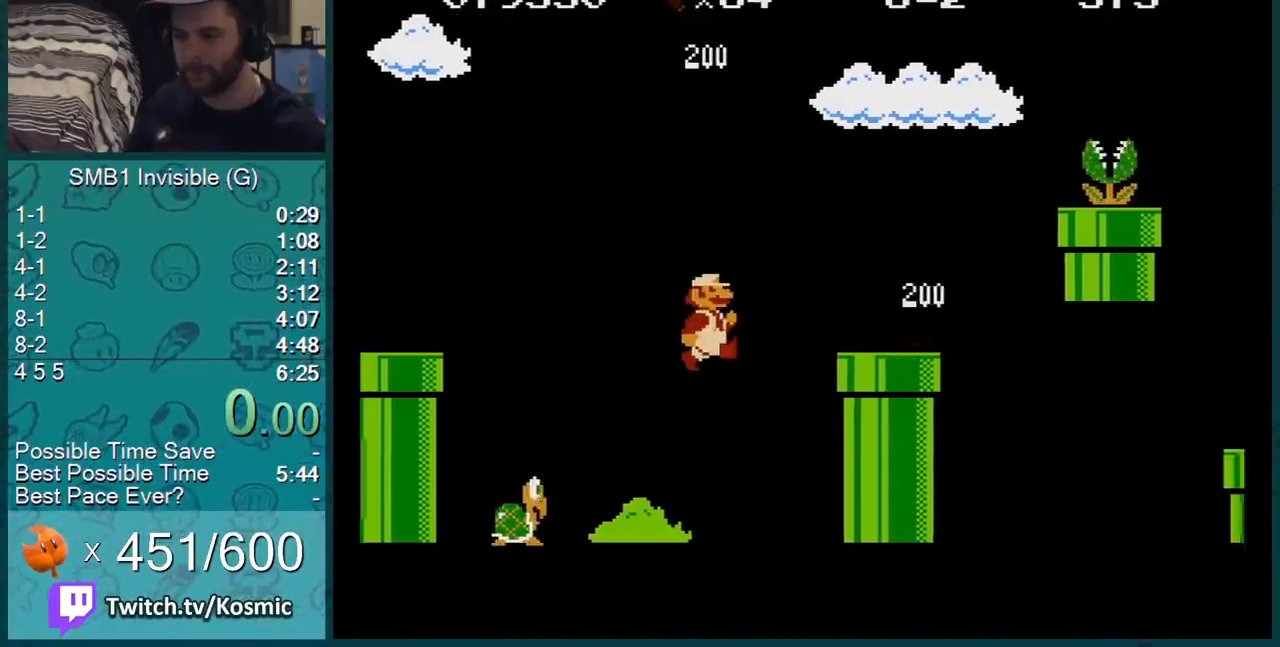
{"buttons": ["A", "B", "DPAD_RIGHT"], "events": [[300, "A", "down"], [451, "DPAD_RIGHT", "down"]]}
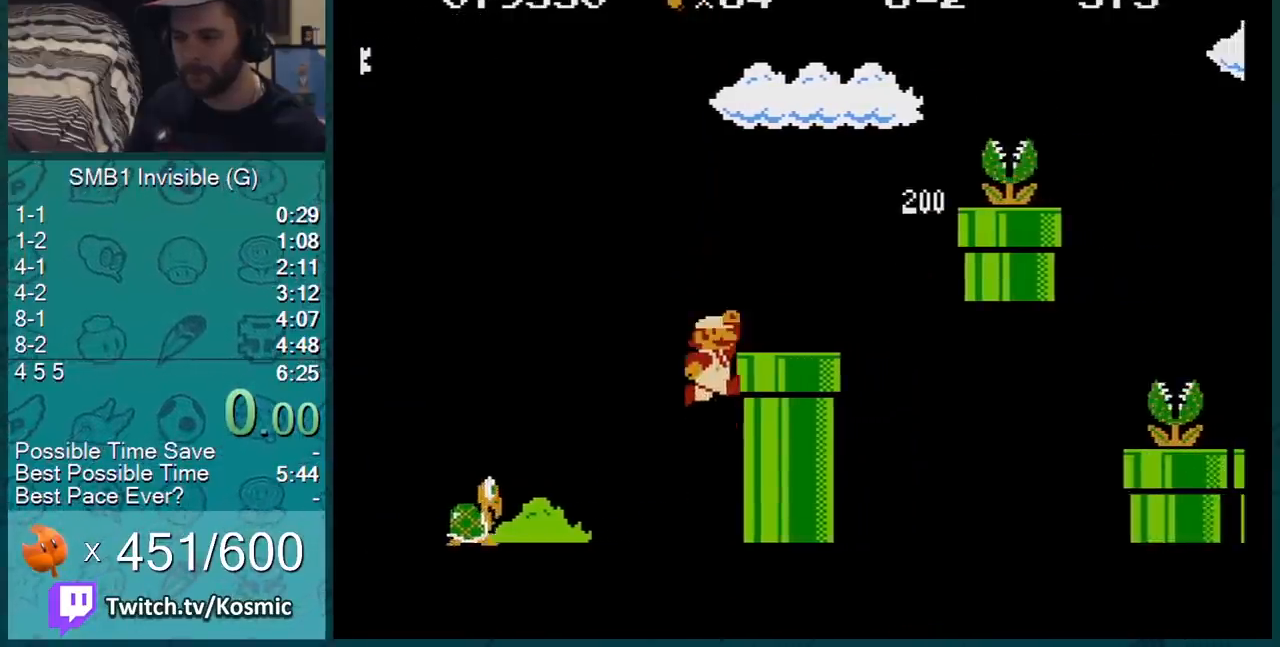
{"buttons": ["A", "B", "DPAD_RIGHT"], "events": [[200, "A", "up"], [500, "A", "down"]]}
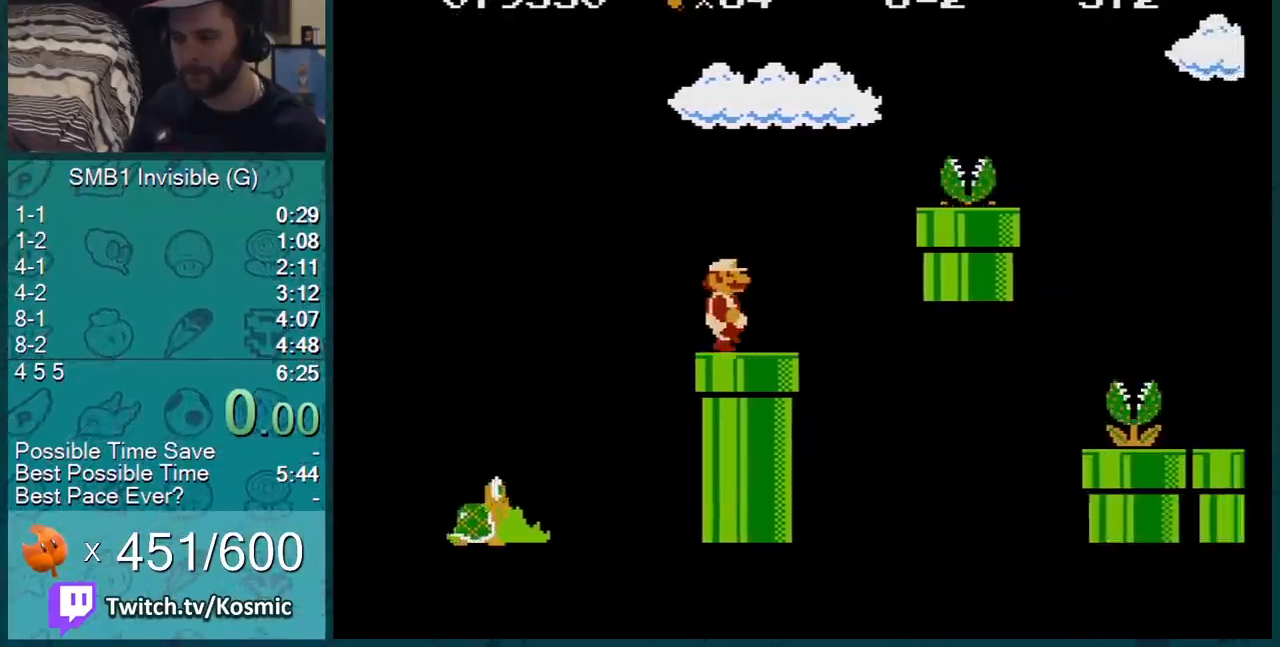
{"buttons": ["A", "B", "DPAD_RIGHT"], "events": [[167, "B", "up"], [267, "B", "down"]]}
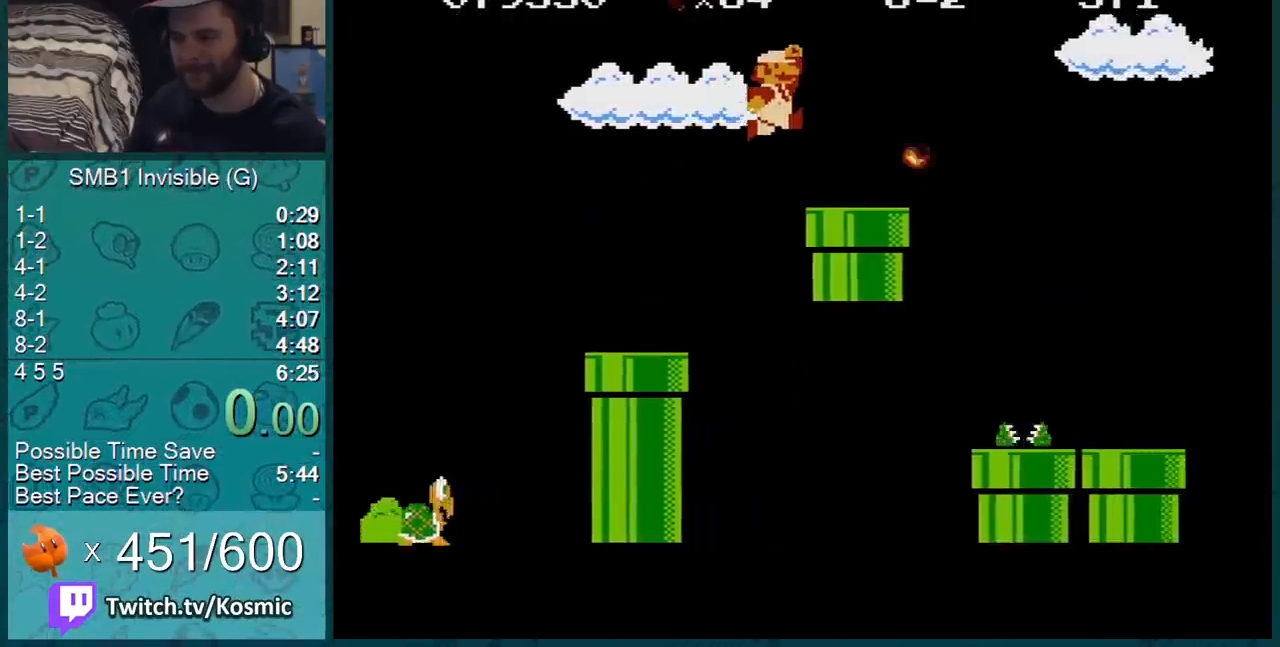
{"buttons": ["B", "DPAD_RIGHT"], "events": [[100, "A", "up"]]}
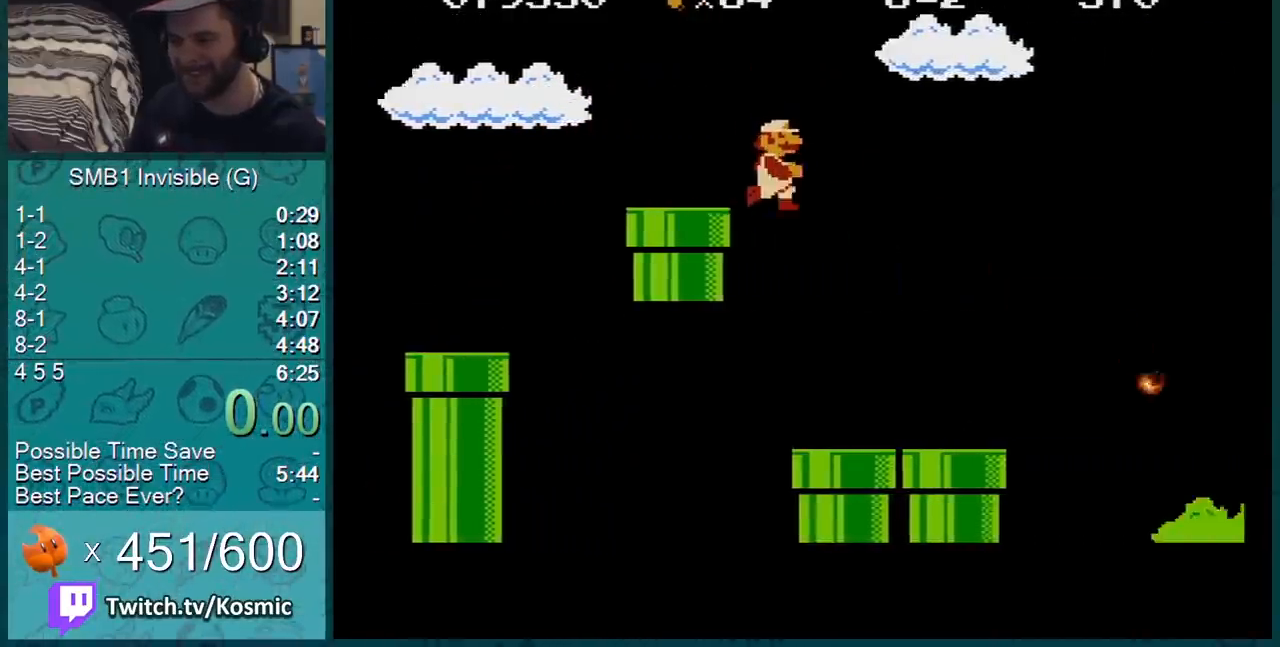
{"buttons": ["B", "DPAD_RIGHT"], "events": []}
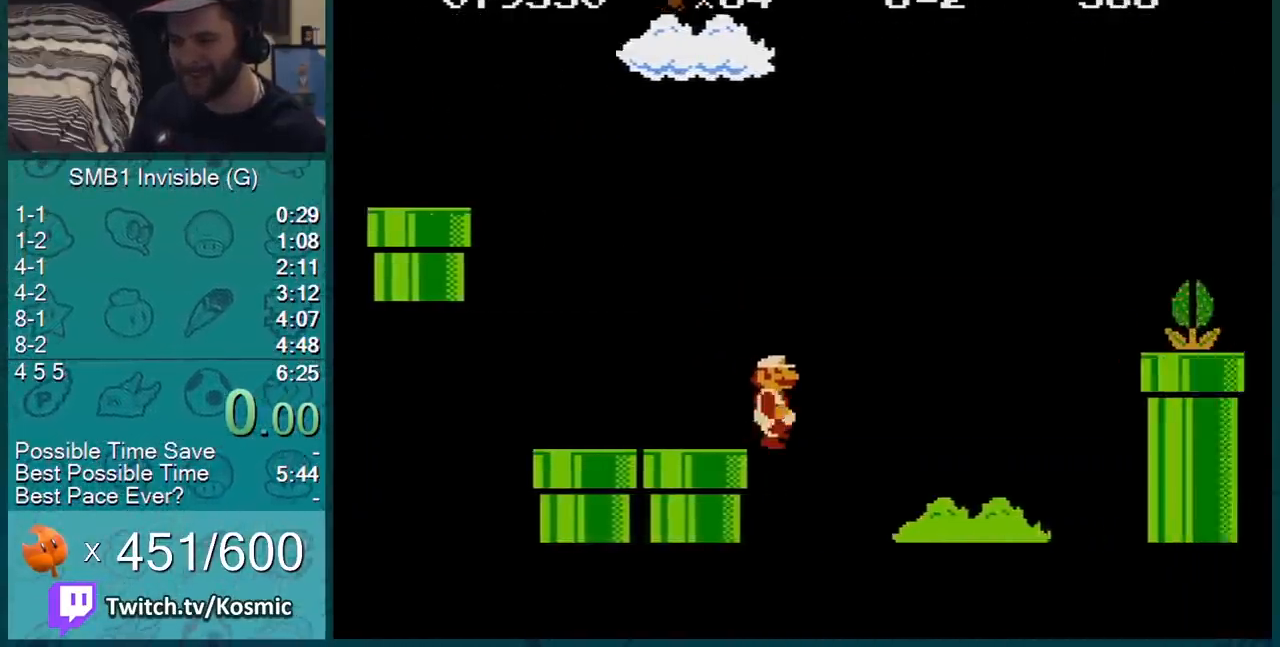
{"buttons": ["A", "B", "DPAD_DOWN"], "events": [[383, "DPAD_RIGHT", "up"], [400, "DPAD_DOWN", "down"], [433, "A", "down"]]}
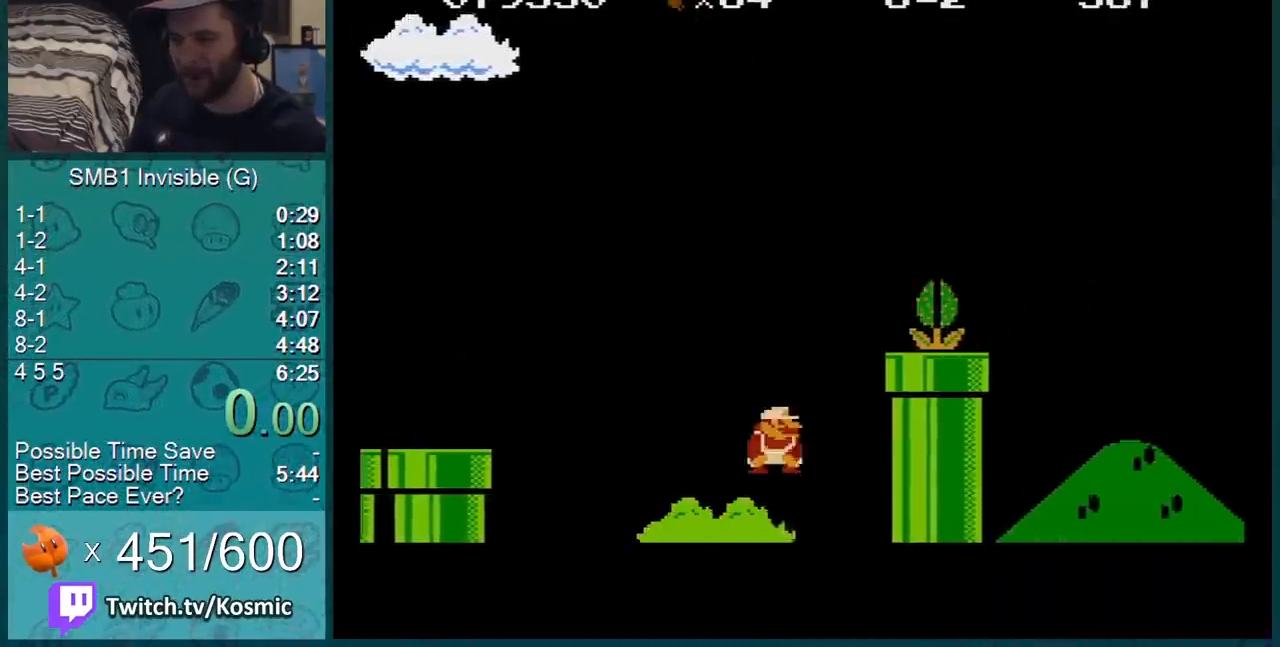
{"buttons": ["B"], "events": [[217, "DPAD_DOWN", "up"], [217, "DPAD_LEFT", "down"], [350, "DPAD_LEFT", "up"], [350, "DPAD_RIGHT", "down"], [467, "DPAD_RIGHT", "up"], [501, "A", "up"]]}
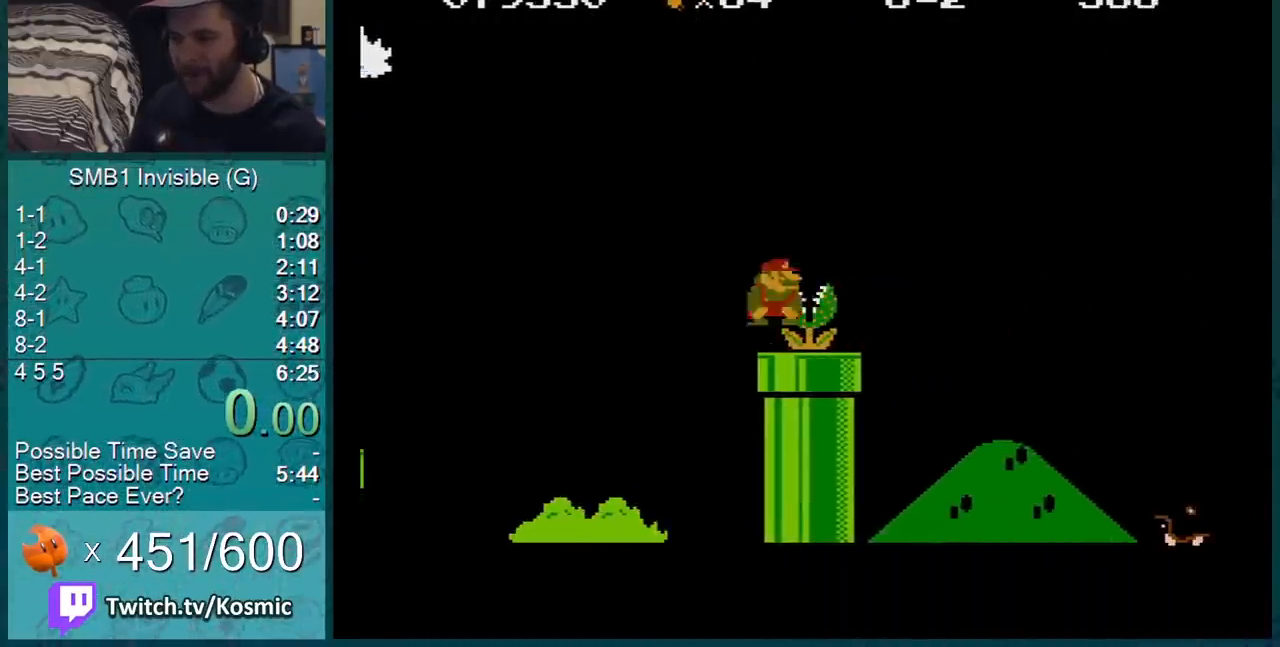
{"buttons": ["B", "DPAD_RIGHT"], "events": [[166, "DPAD_RIGHT", "down"]]}
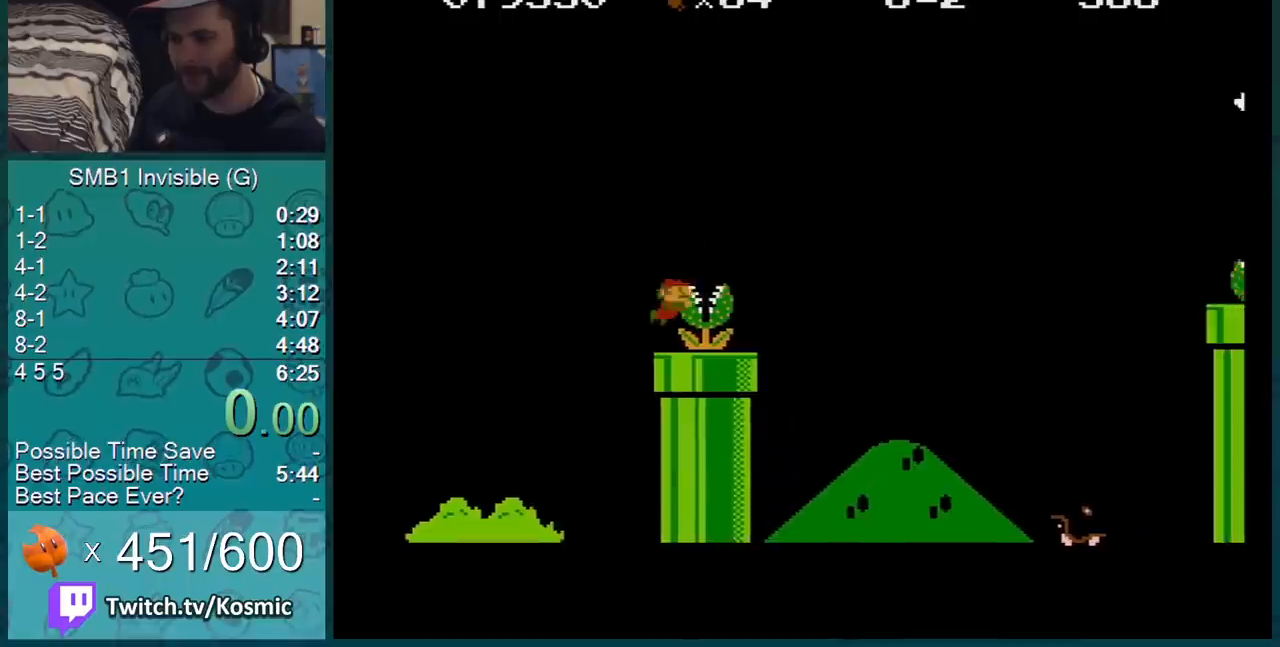
{"buttons": ["B", "DPAD_RIGHT"], "events": []}
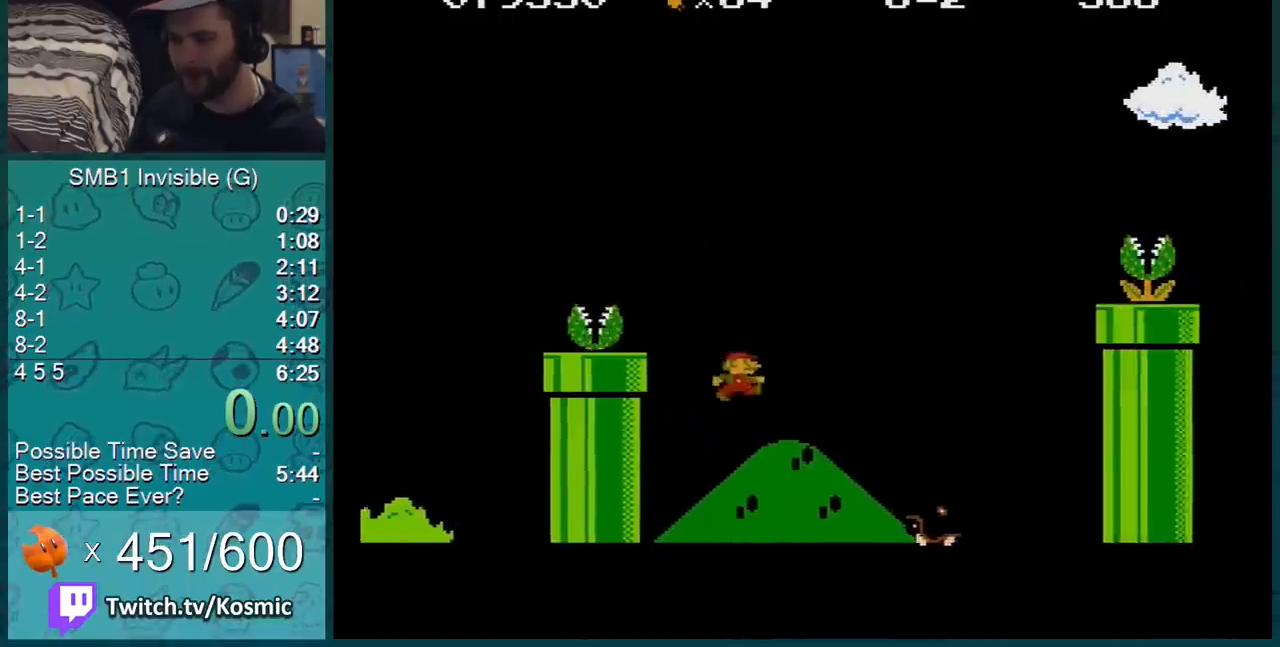
{"buttons": ["A", "B", "DPAD_LEFT"], "events": [[183, "DPAD_RIGHT", "up"], [250, "DPAD_LEFT", "down"], [317, "A", "down"]]}
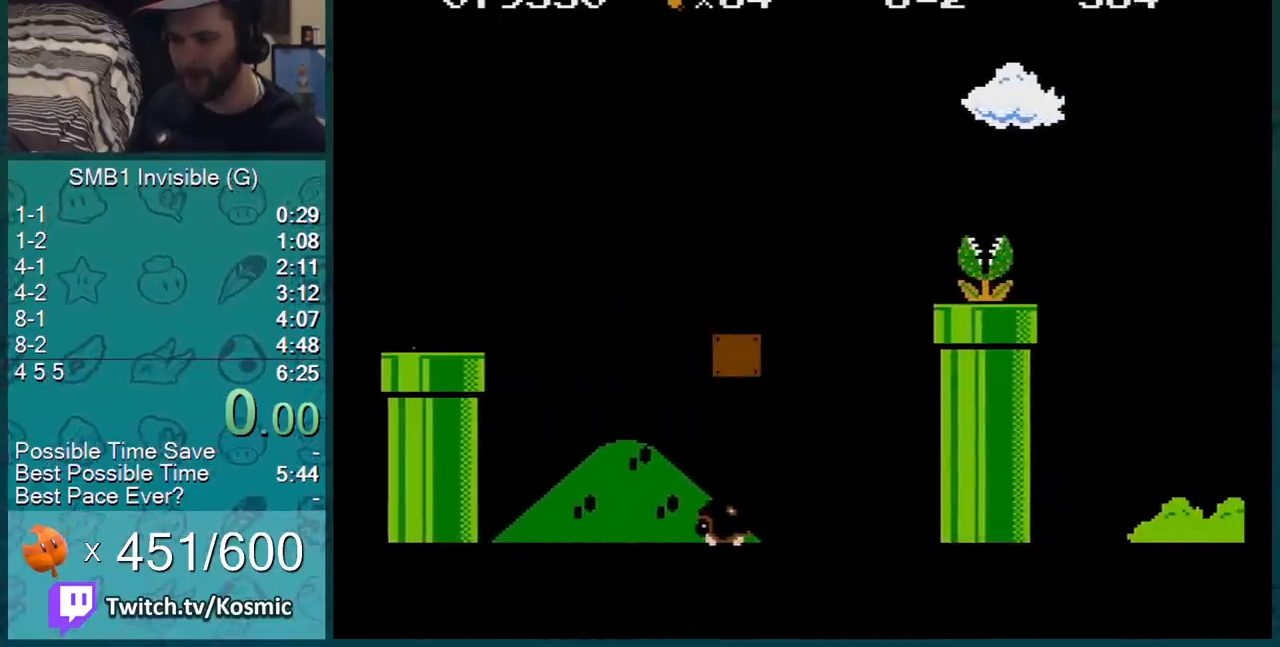
{"buttons": ["A", "B"], "events": [[50, "A", "up"], [84, "DPAD_LEFT", "up"], [351, "A", "down"]]}
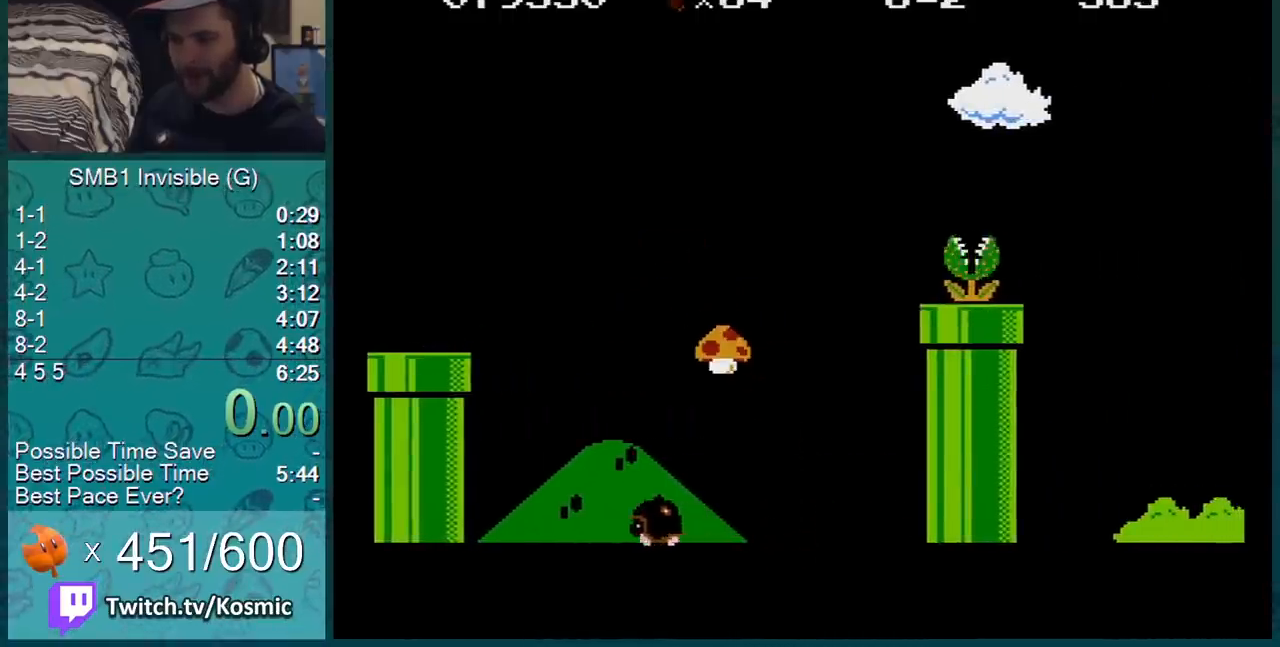
{"buttons": ["B"], "events": [[167, "DPAD_LEFT", "down"], [384, "A", "up"], [384, "DPAD_LEFT", "up"]]}
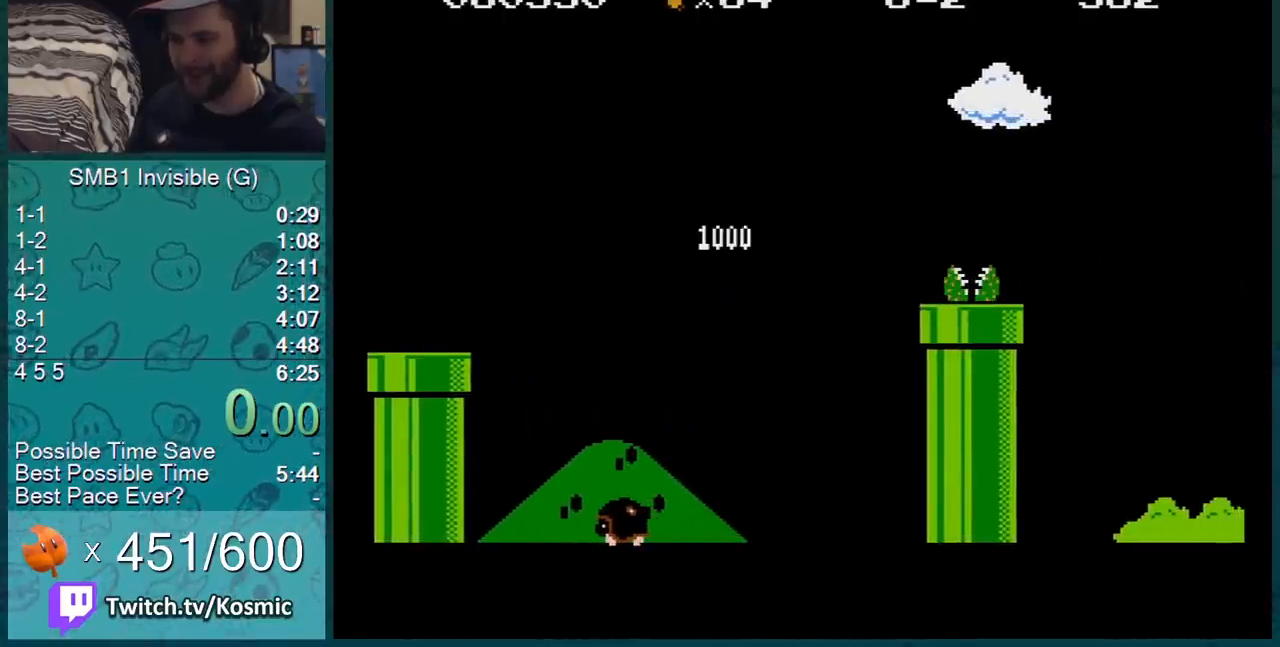
{"buttons": ["B"], "events": []}
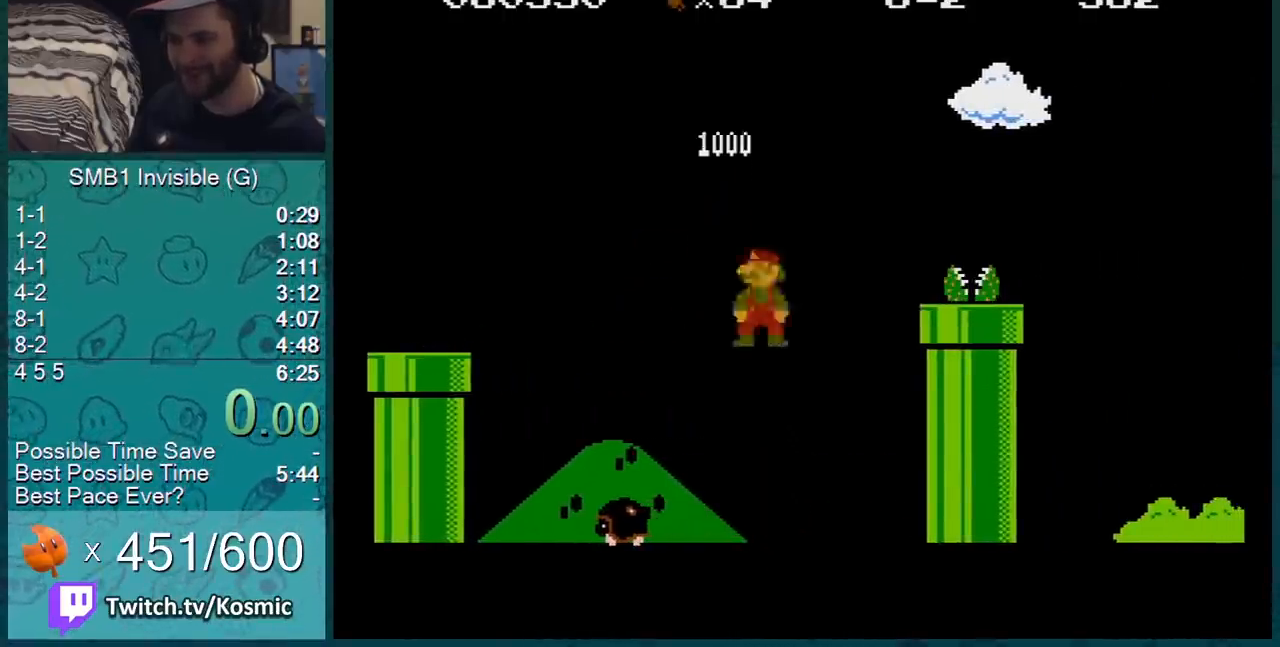
{"buttons": ["A", "B", "DPAD_DOWN", "DPAD_RIGHT"], "events": [[384, "DPAD_DOWN", "down"], [450, "A", "down"], [484, "DPAD_RIGHT", "down"]]}
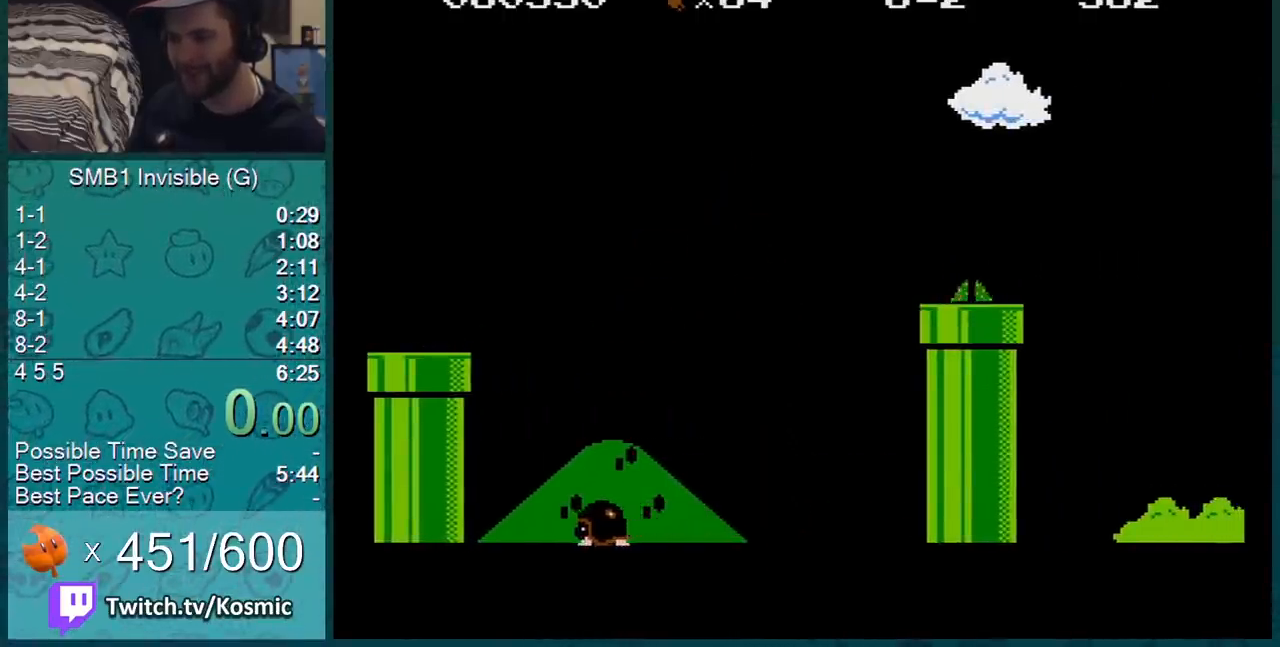
{"buttons": ["B", "DPAD_RIGHT"], "events": [[50, "DPAD_DOWN", "up"], [317, "A", "up"]]}
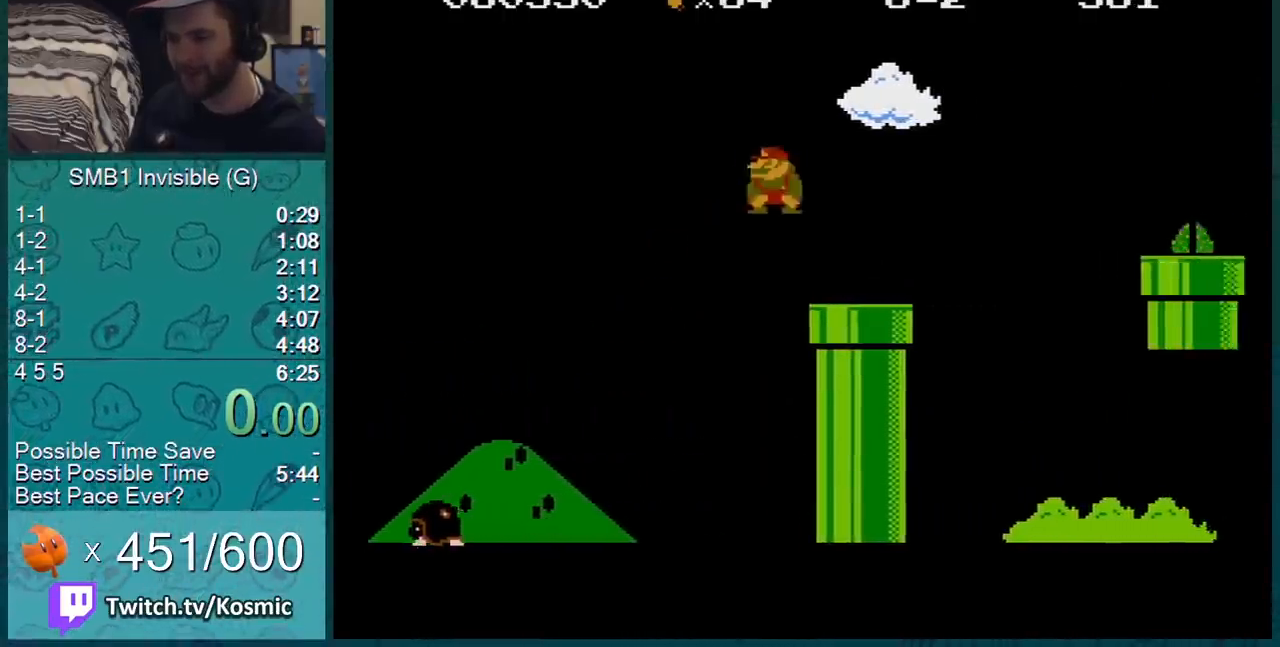
{"buttons": ["A", "B", "DPAD_RIGHT"], "events": [[267, "A", "down"]]}
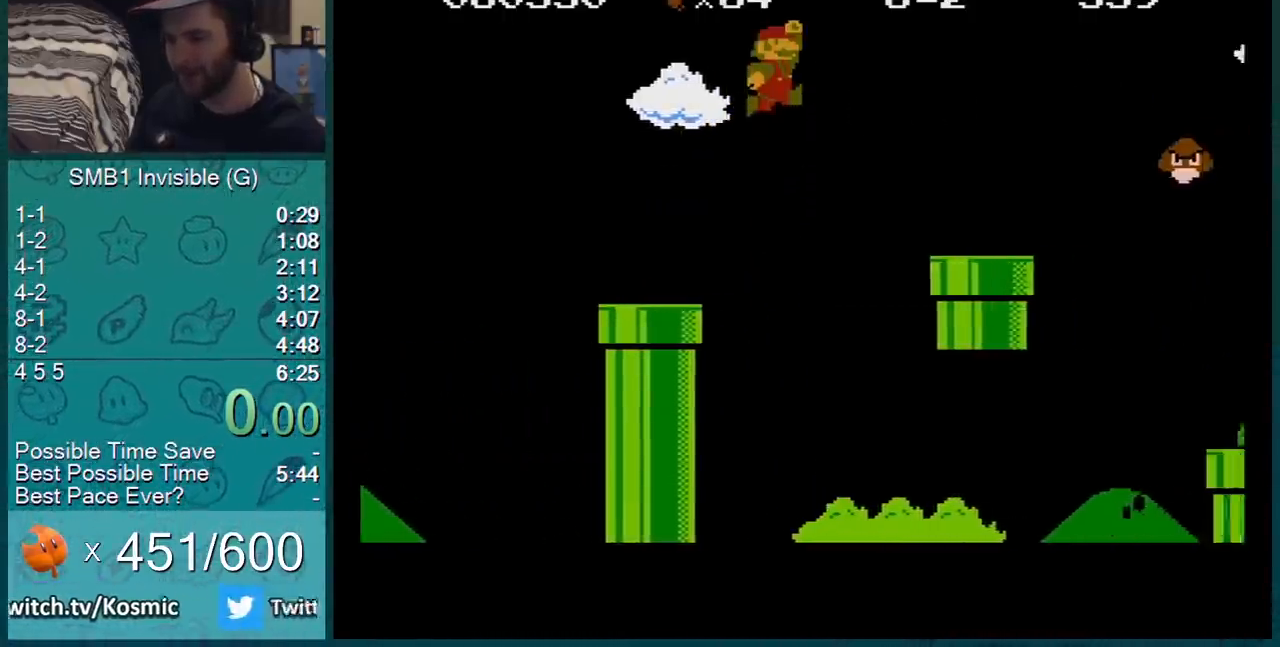
{"buttons": ["B"], "events": [[100, "A", "up"], [267, "DPAD_RIGHT", "up"], [467, "A", "down"], [501, "A", "up"]]}
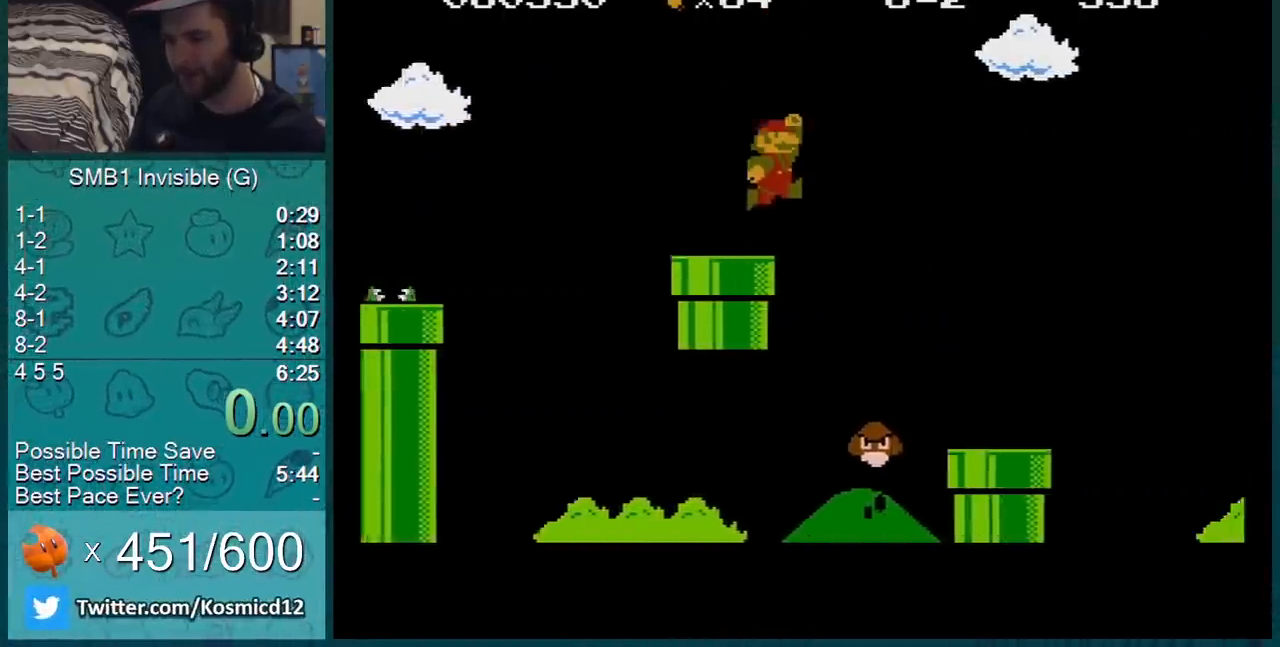
{"buttons": ["B", "DPAD_RIGHT"], "events": [[217, "DPAD_RIGHT", "down"]]}
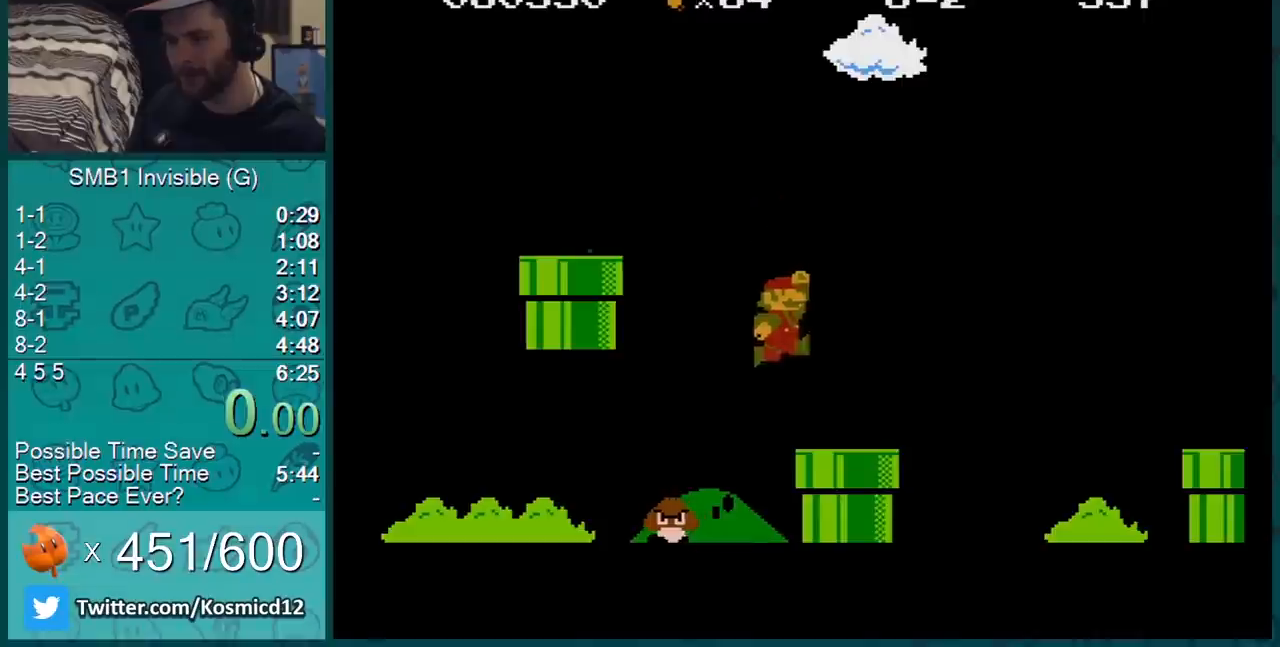
{"buttons": ["B", "DPAD_RIGHT"], "events": []}
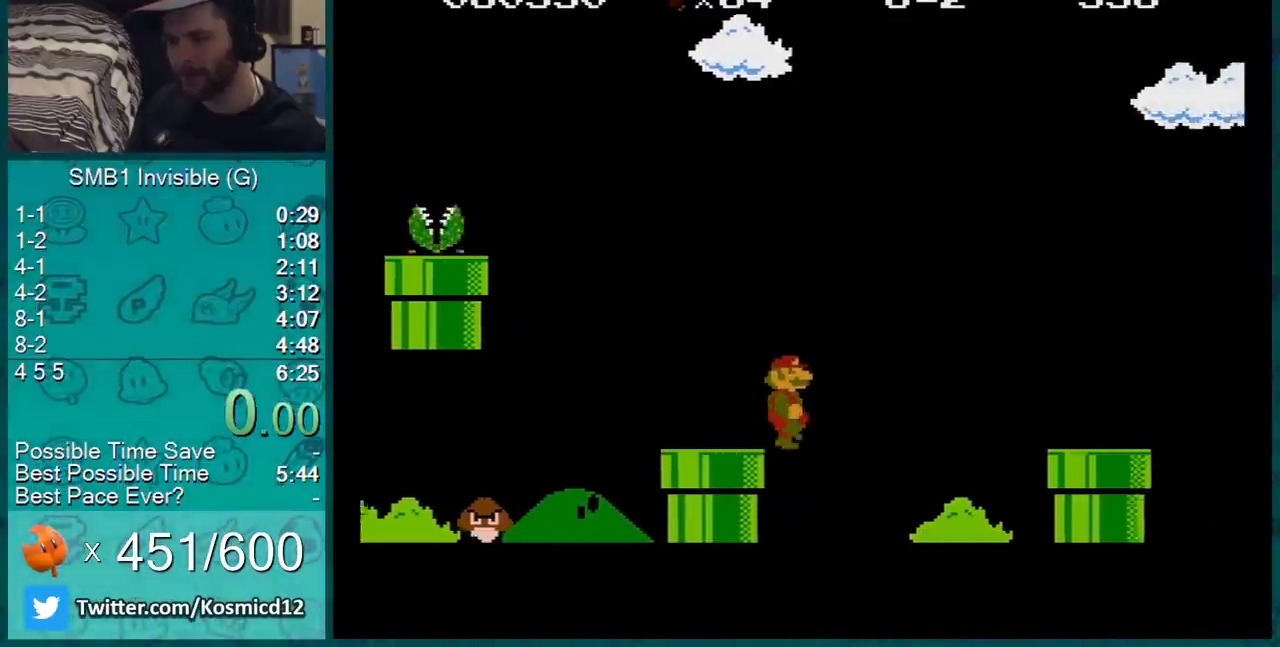
{"buttons": ["B", "DPAD_RIGHT"], "events": [[250, "DPAD_DOWN", "down"], [250, "DPAD_RIGHT", "up"], [283, "A", "down"], [384, "A", "up"], [384, "DPAD_DOWN", "up"], [400, "DPAD_RIGHT", "down"]]}
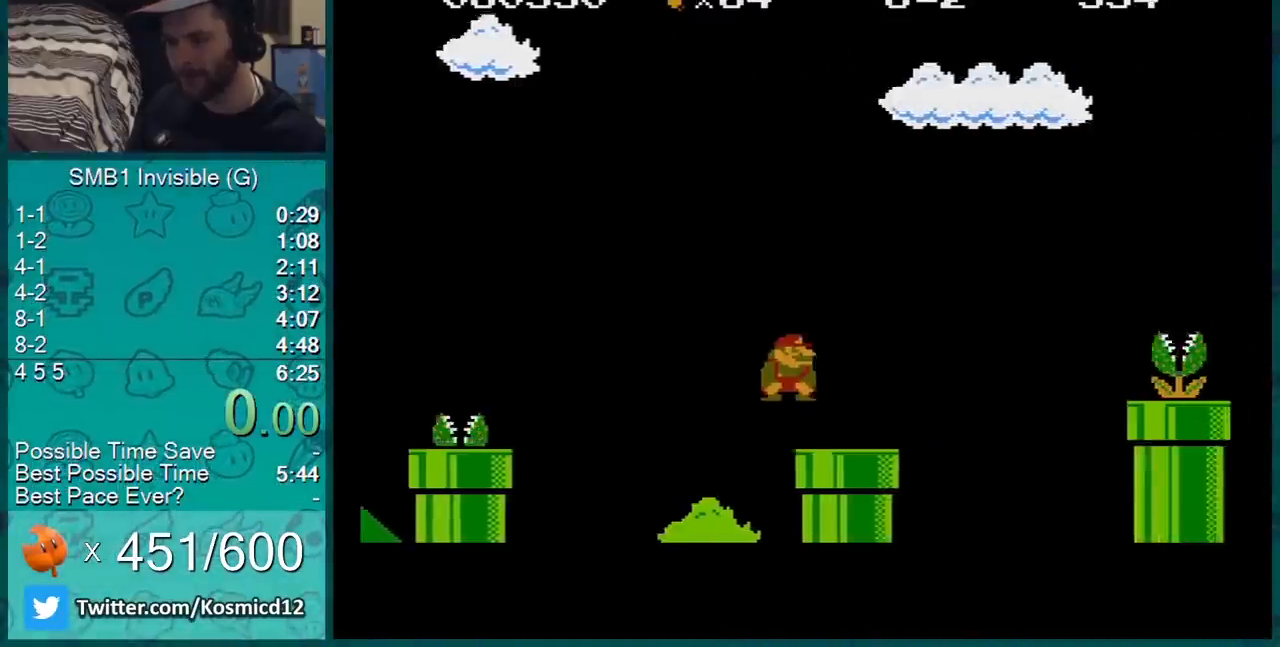
{"buttons": ["B", "DPAD_LEFT"], "events": [[351, "DPAD_RIGHT", "up"], [384, "DPAD_UP", "down"], [401, "DPAD_LEFT", "down"], [401, "DPAD_UP", "up"]]}
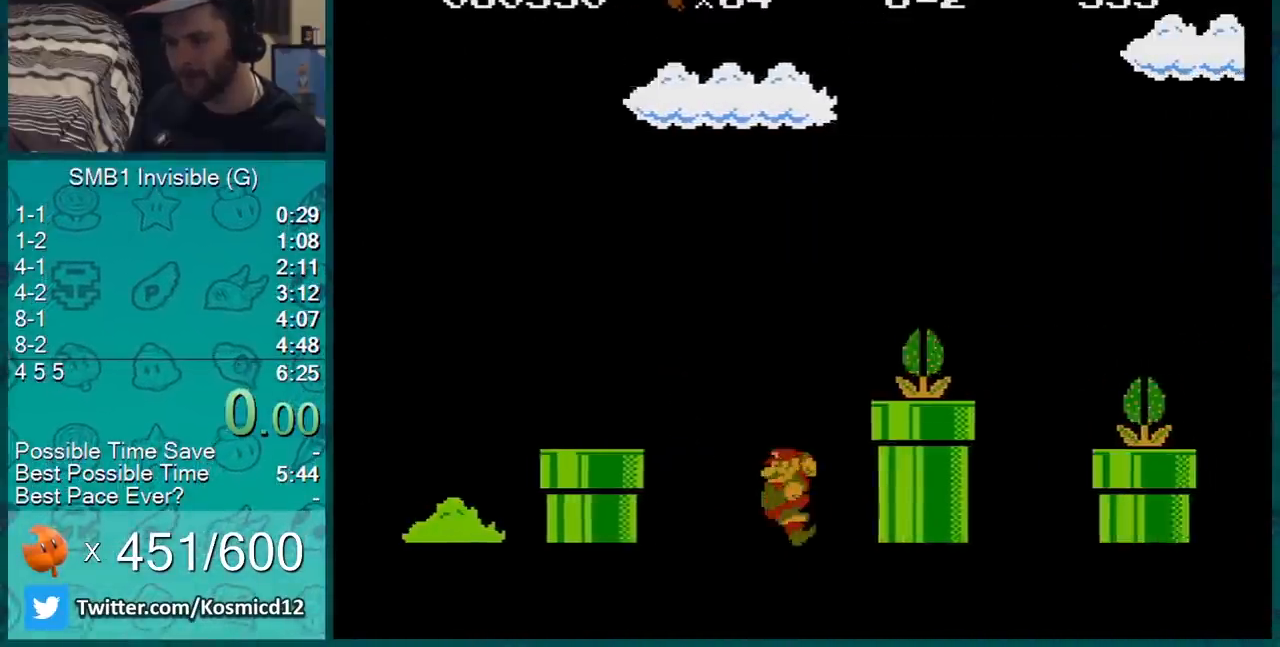
{"buttons": ["A", "B", "DPAD_RIGHT"], "events": [[100, "DPAD_LEFT", "up"], [117, "DPAD_DOWN", "down"], [183, "A", "down"], [317, "DPAD_RIGHT", "down"], [350, "DPAD_DOWN", "up"]]}
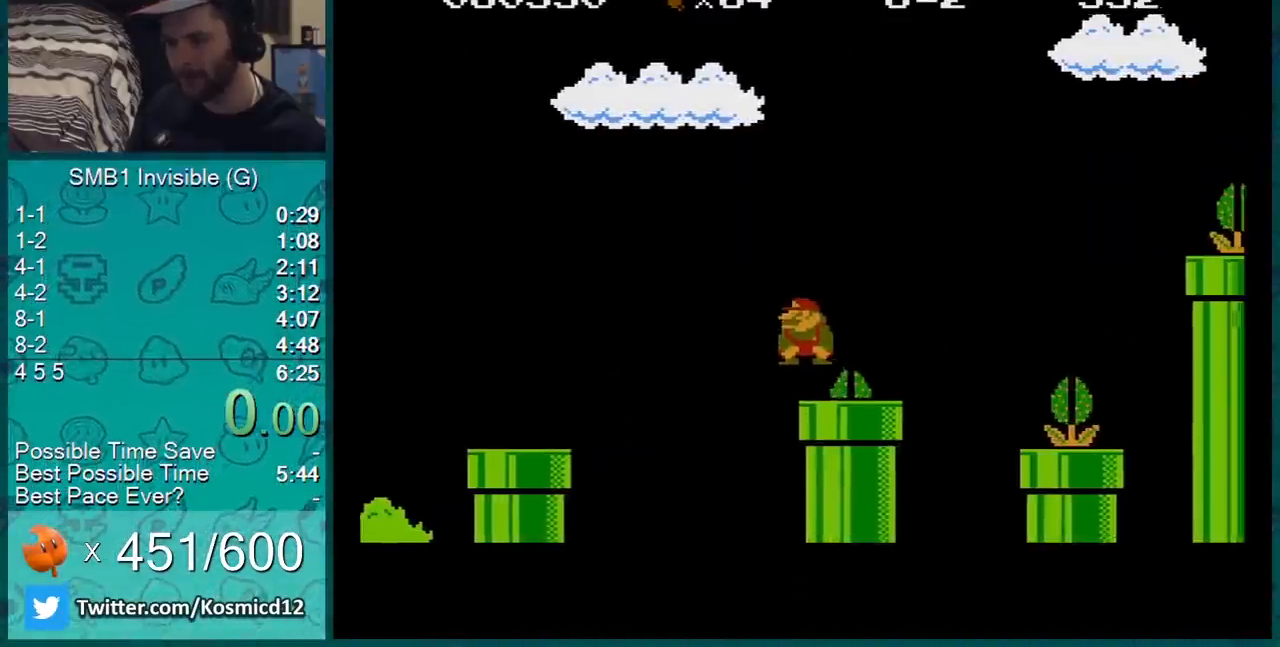
{"buttons": ["B", "DPAD_LEFT"], "events": [[217, "DPAD_RIGHT", "up"], [317, "A", "up"], [317, "DPAD_LEFT", "down"]]}
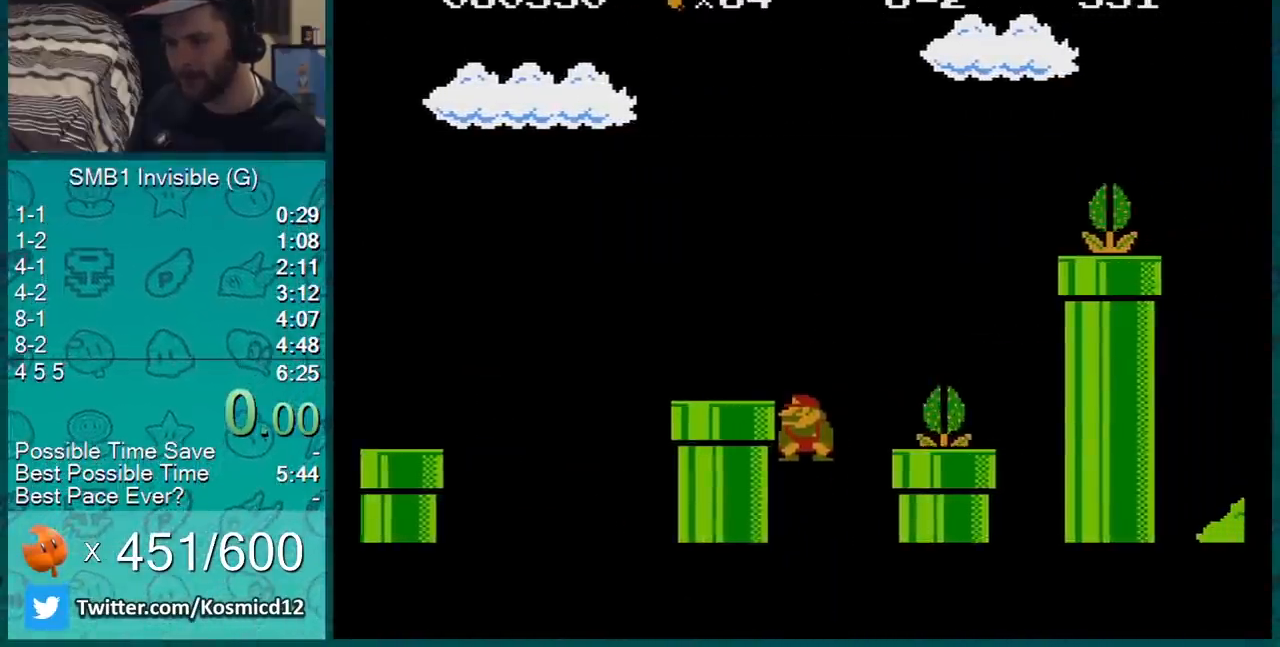
{"buttons": ["B"], "events": [[183, "A", "down"], [183, "DPAD_LEFT", "up"], [250, "DPAD_RIGHT", "down"], [367, "A", "up"], [467, "DPAD_RIGHT", "up"]]}